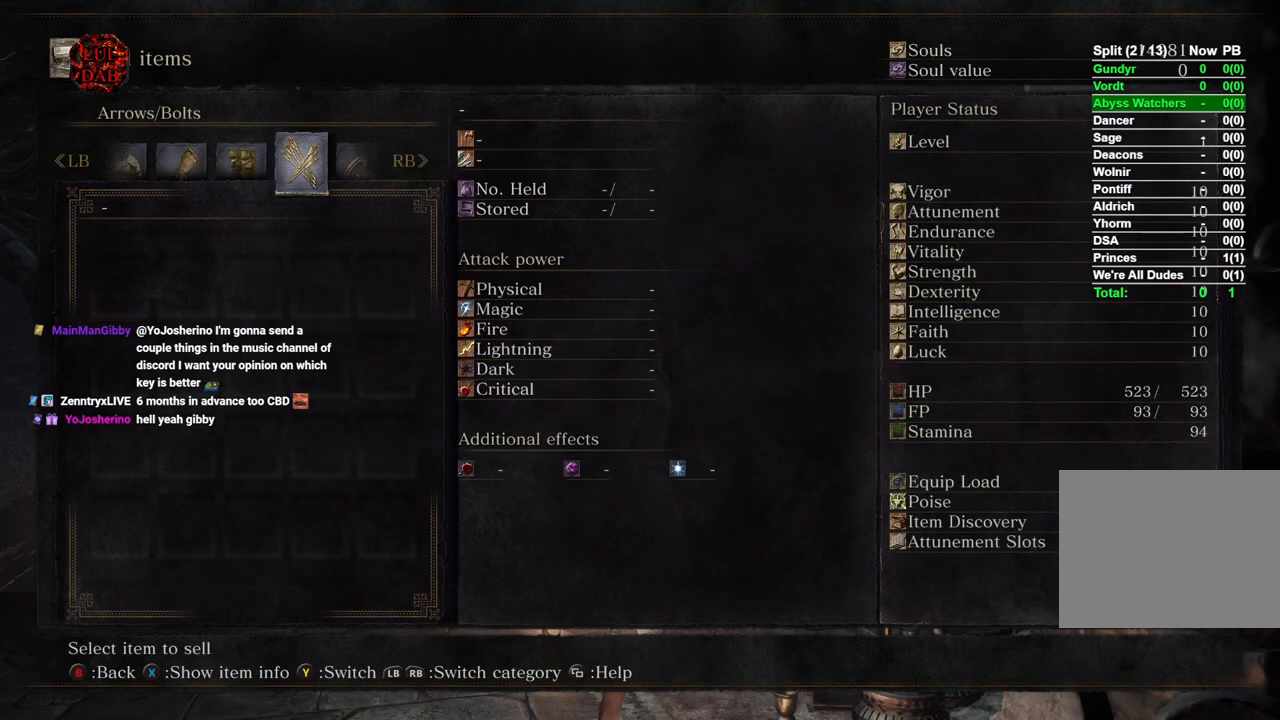
Gameplay with a controller (PlayStation layout); each line is a JSON object with the inputs held at the frame after it. "events" lists button and stick changes between this image and that frame as [ms after this image, input, new state], when the widget could be followed in between.
{"buttons": [], "left_stick": "center", "right_stick": "center", "events": [[50, "R1", "down"], [117, "R1", "up"]]}
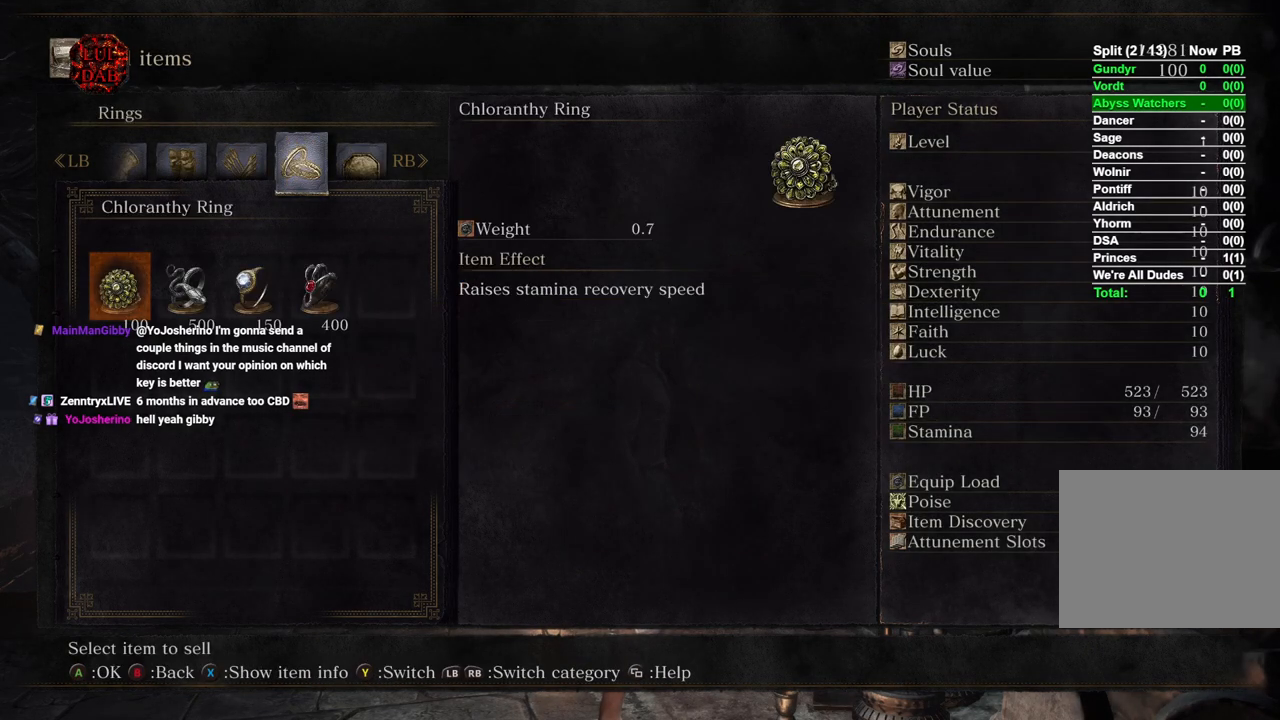
{"buttons": [], "left_stick": "center", "right_stick": "center", "events": []}
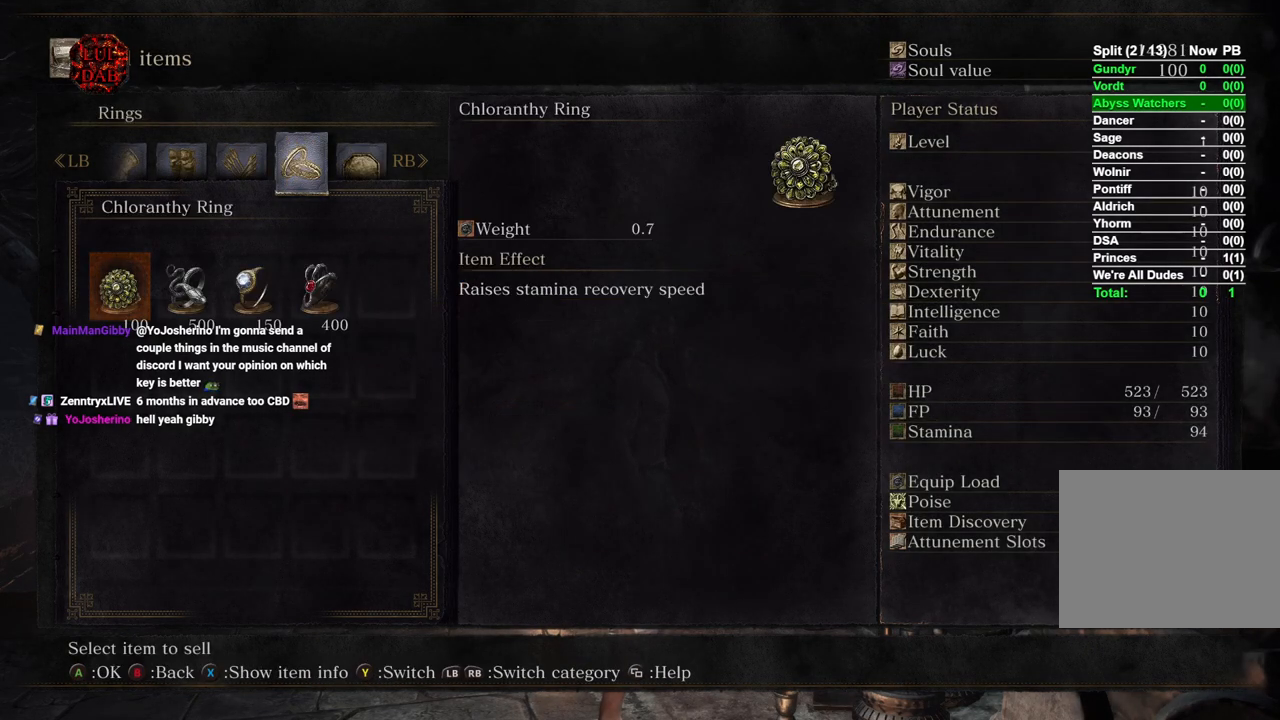
{"buttons": [], "left_stick": "center", "right_stick": "center", "events": []}
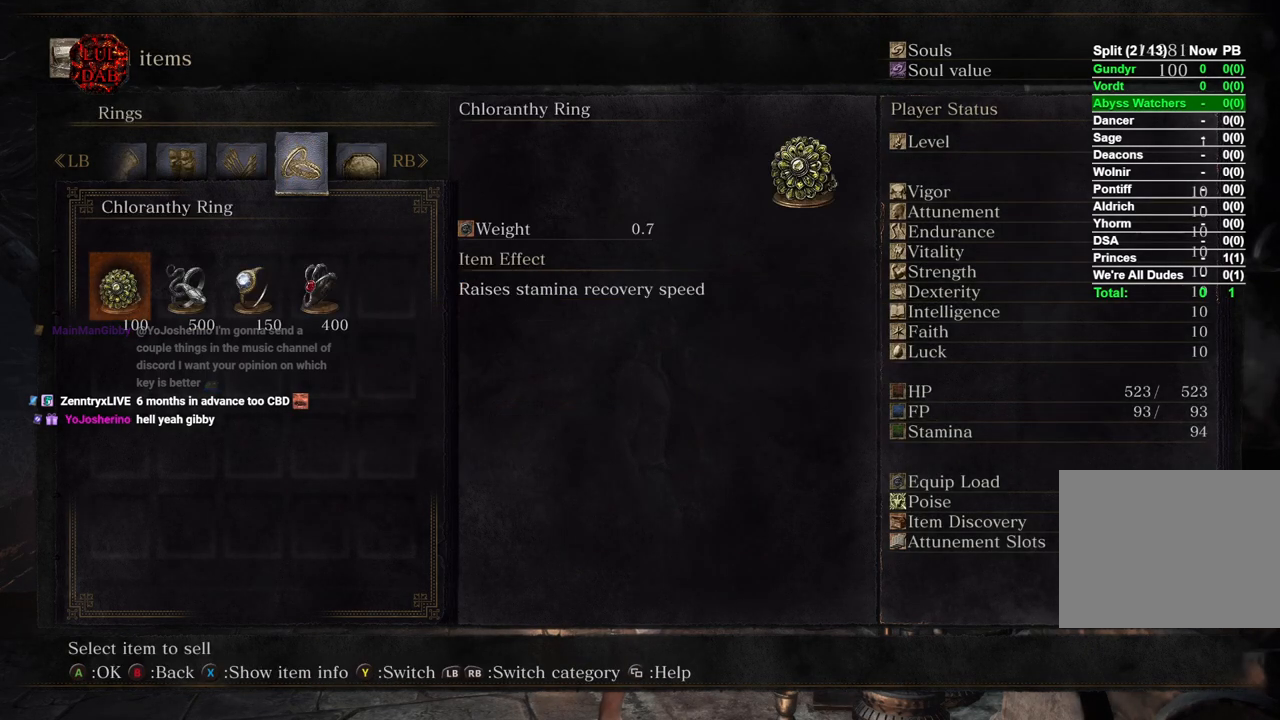
{"buttons": [], "left_stick": "center", "right_stick": "center", "events": [[133, "R1", "down"], [317, "R1", "up"]]}
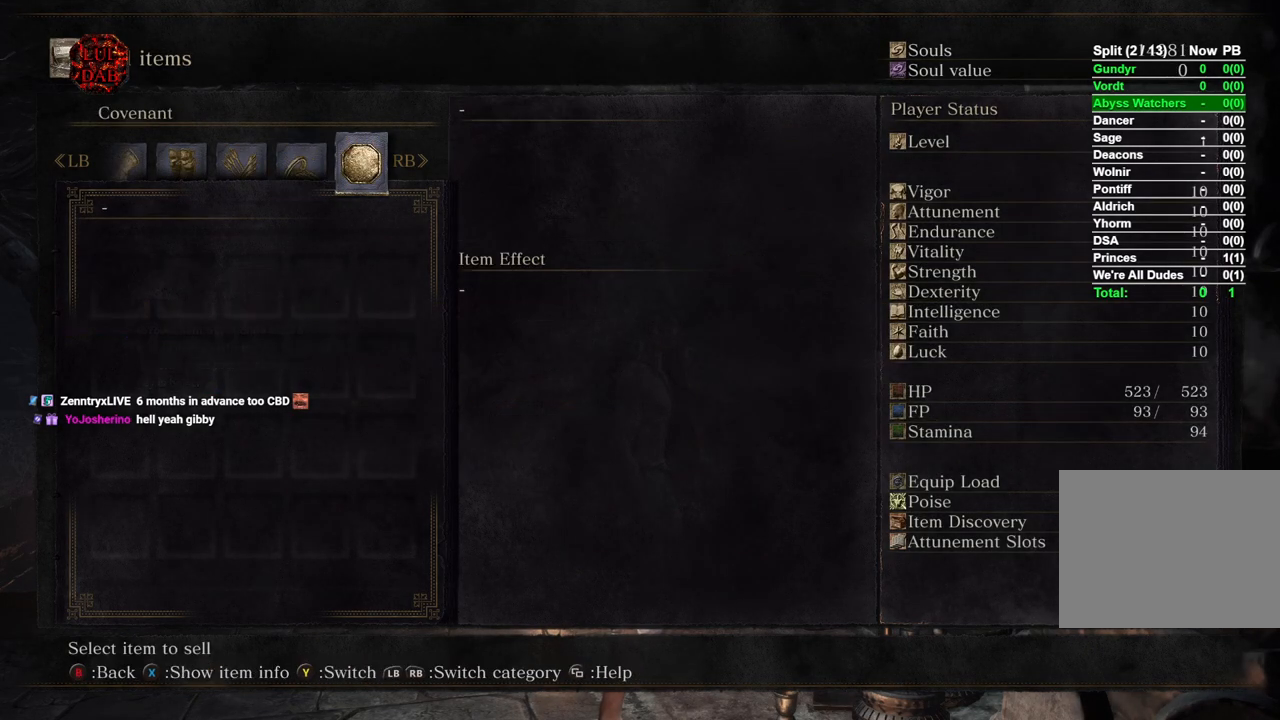
{"buttons": [], "left_stick": "center", "right_stick": "center", "events": [[117, "R1", "down"], [317, "R1", "up"]]}
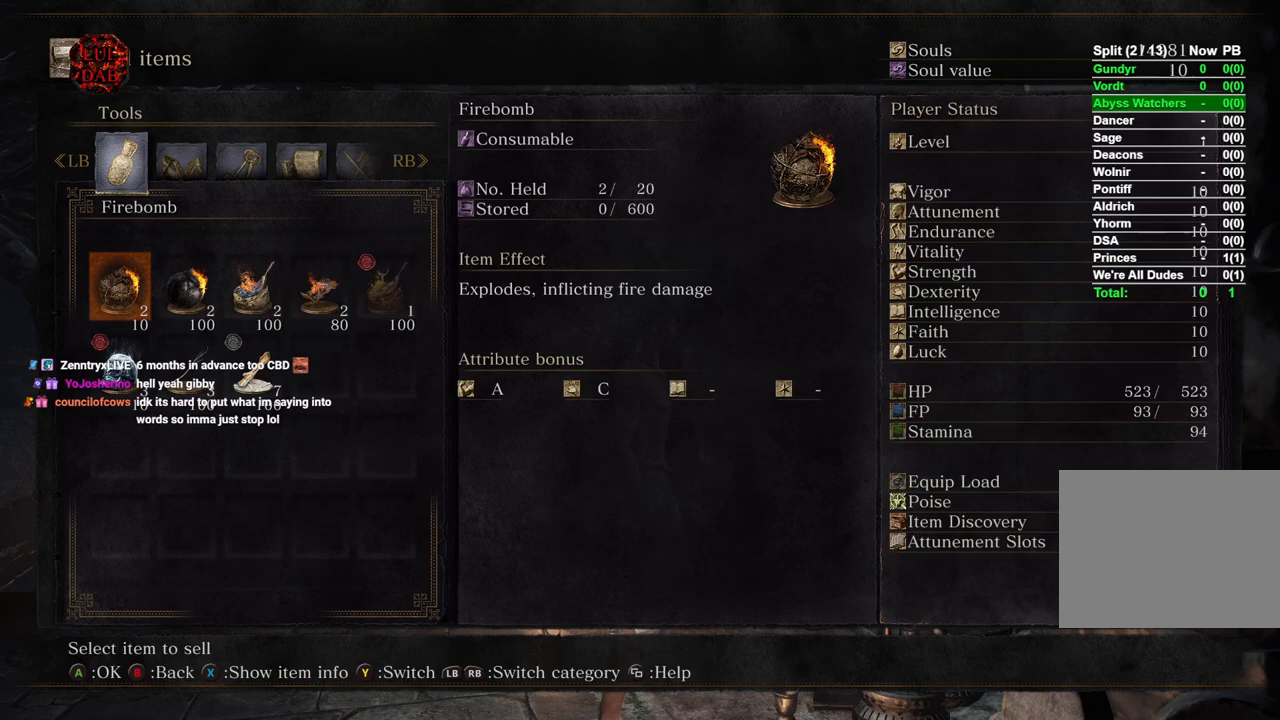
{"buttons": [], "left_stick": "center", "right_stick": "center", "events": []}
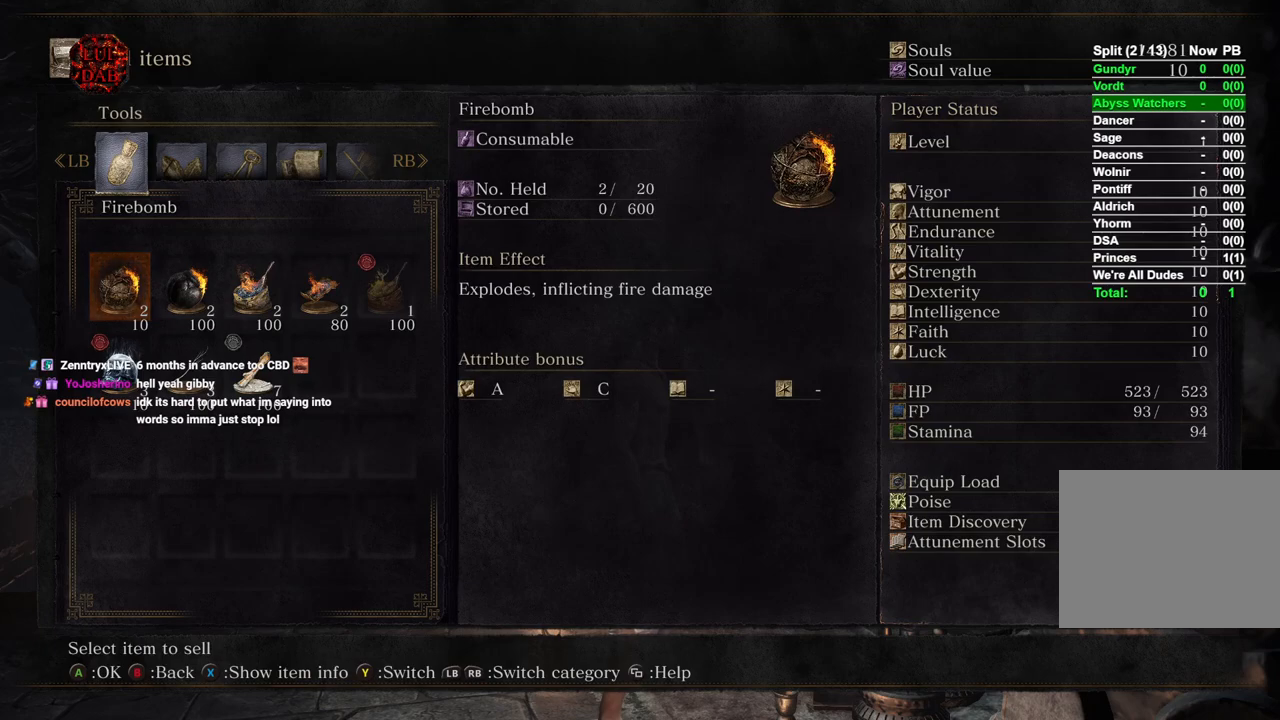
{"buttons": [], "left_stick": "center", "right_stick": "center", "events": [[67, "CIRCLE", "down"], [233, "CIRCLE", "up"]]}
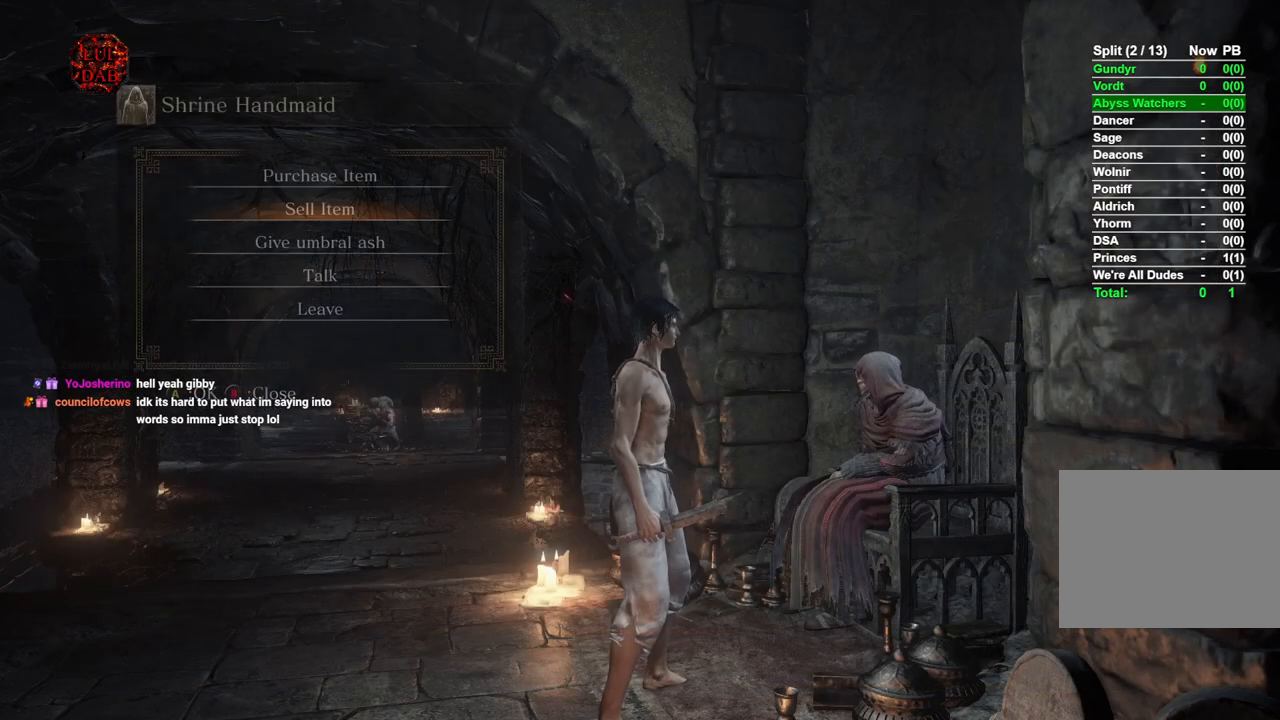
{"buttons": ["DPAD_DOWN"], "left_stick": "center", "right_stick": "center", "events": [[233, "DPAD_UP", "down"], [350, "DPAD_UP", "up"], [450, "DPAD_DOWN", "down"]]}
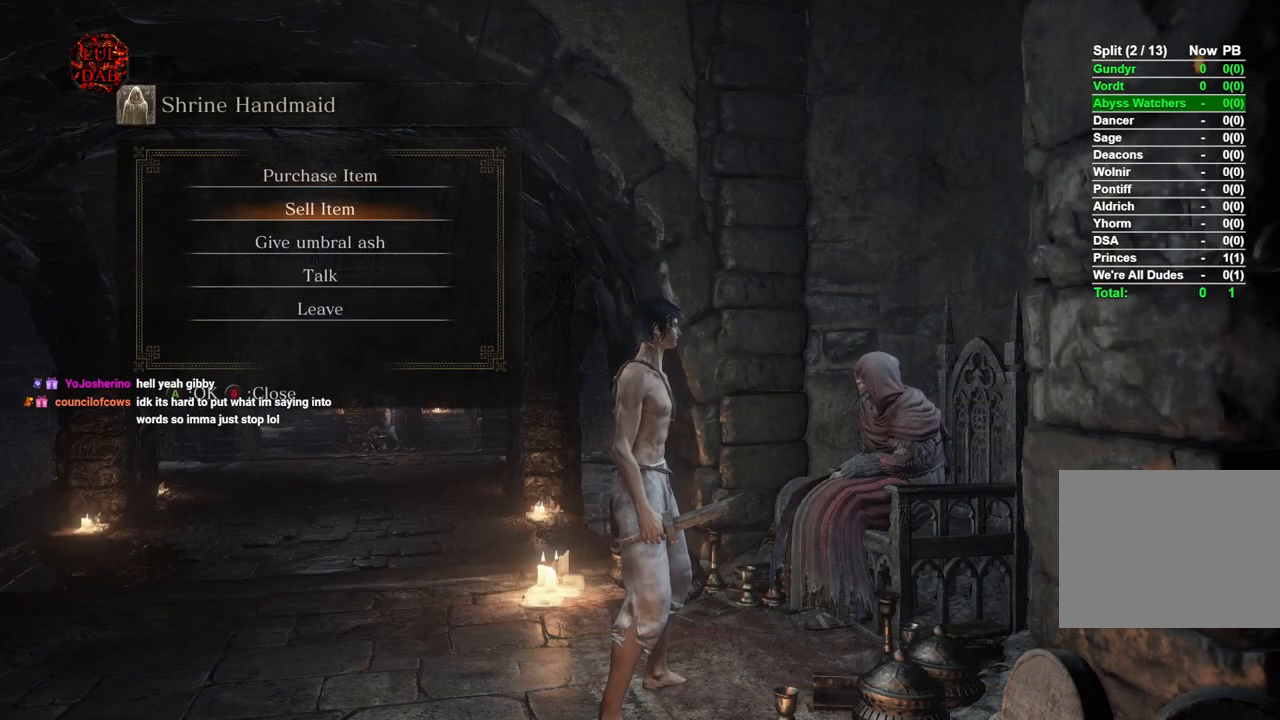
{"buttons": ["CROSS"], "left_stick": "center", "right_stick": "center", "events": [[50, "DPAD_DOWN", "up"], [100, "DPAD_DOWN", "down"], [183, "CROSS", "down"], [217, "DPAD_DOWN", "up"], [317, "CROSS", "up"], [467, "CROSS", "down"]]}
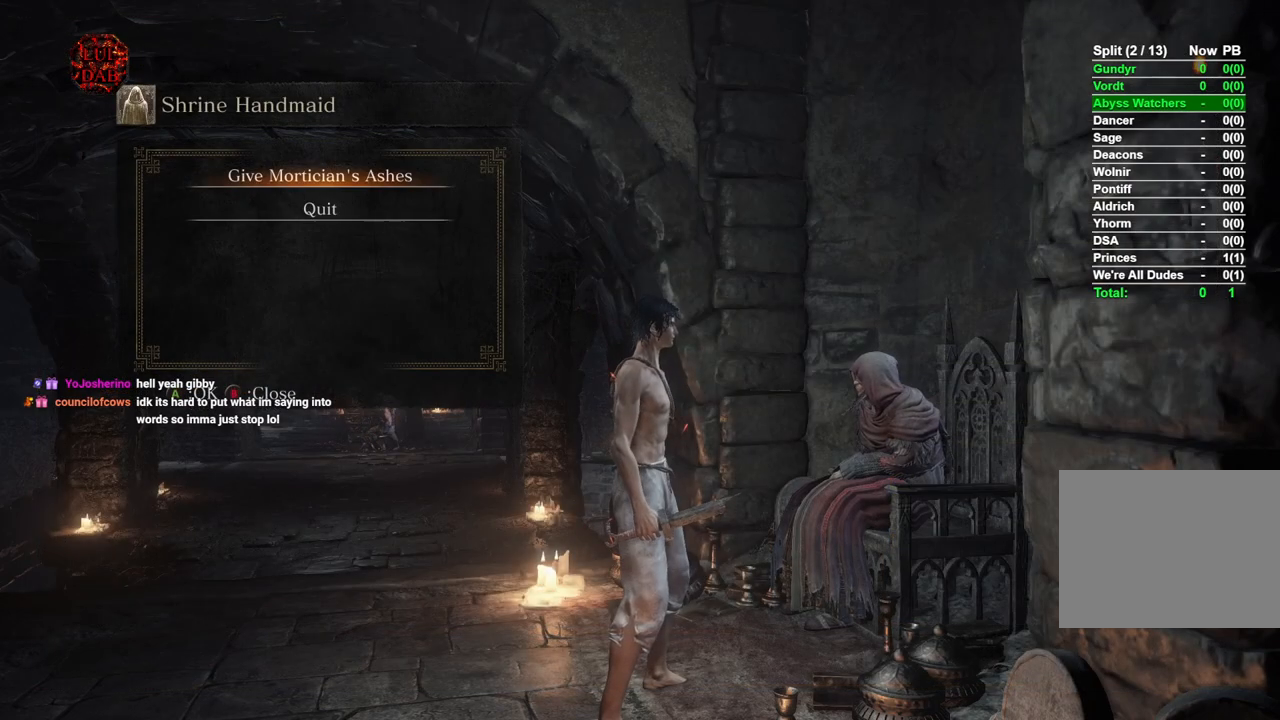
{"buttons": [], "left_stick": "center", "right_stick": "center", "events": [[50, "CROSS", "up"], [200, "CROSS", "down"], [300, "CROSS", "up"], [417, "CROSS", "down"], [483, "CROSS", "up"]]}
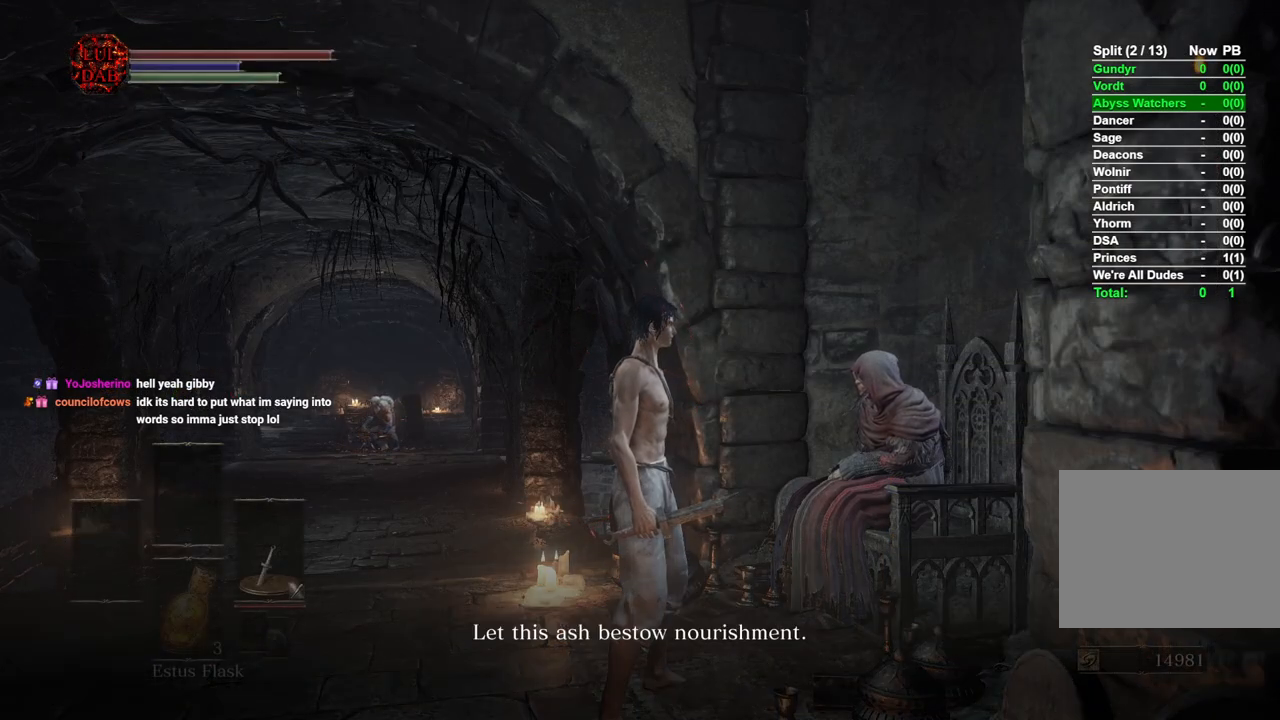
{"buttons": ["CROSS"], "left_stick": "center", "right_stick": "center", "events": [[317, "CROSS", "down"], [433, "CROSS", "up"], [500, "CROSS", "down"]]}
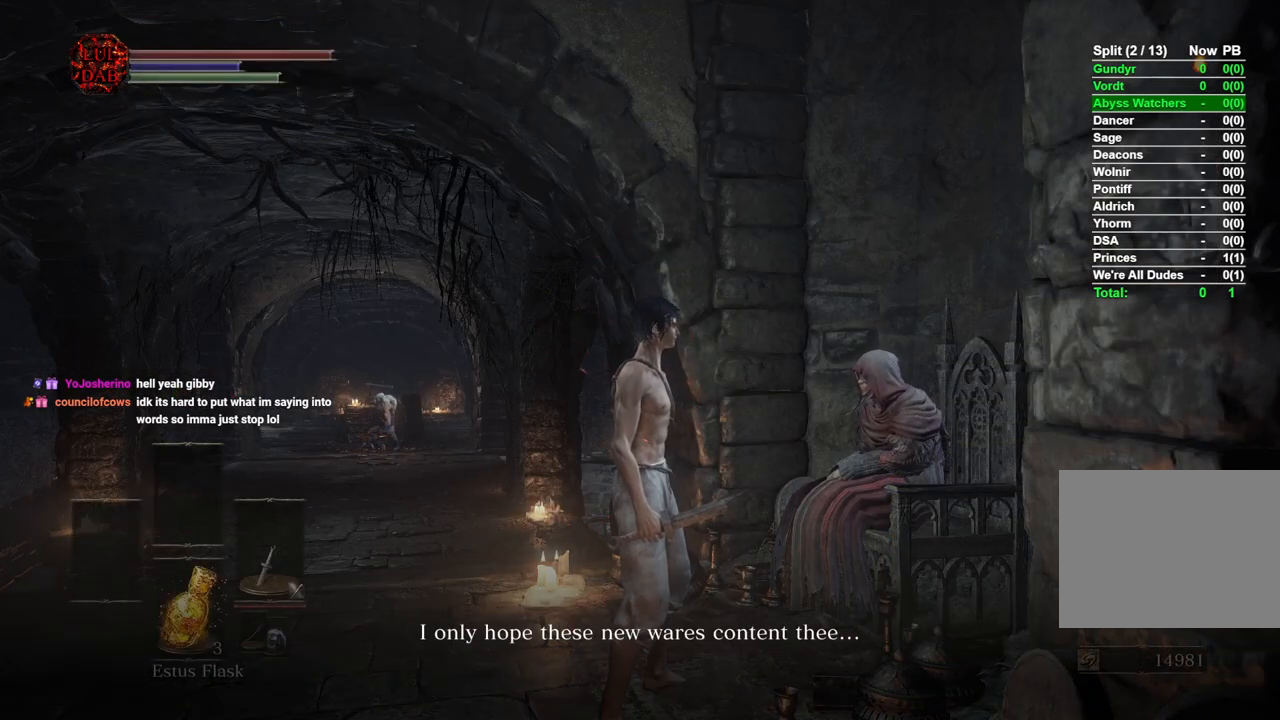
{"buttons": [], "left_stick": "center", "right_stick": "center", "events": [[100, "CROSS", "up"], [183, "CROSS", "down"], [283, "CROSS", "up"], [383, "CROSS", "down"], [500, "CROSS", "up"]]}
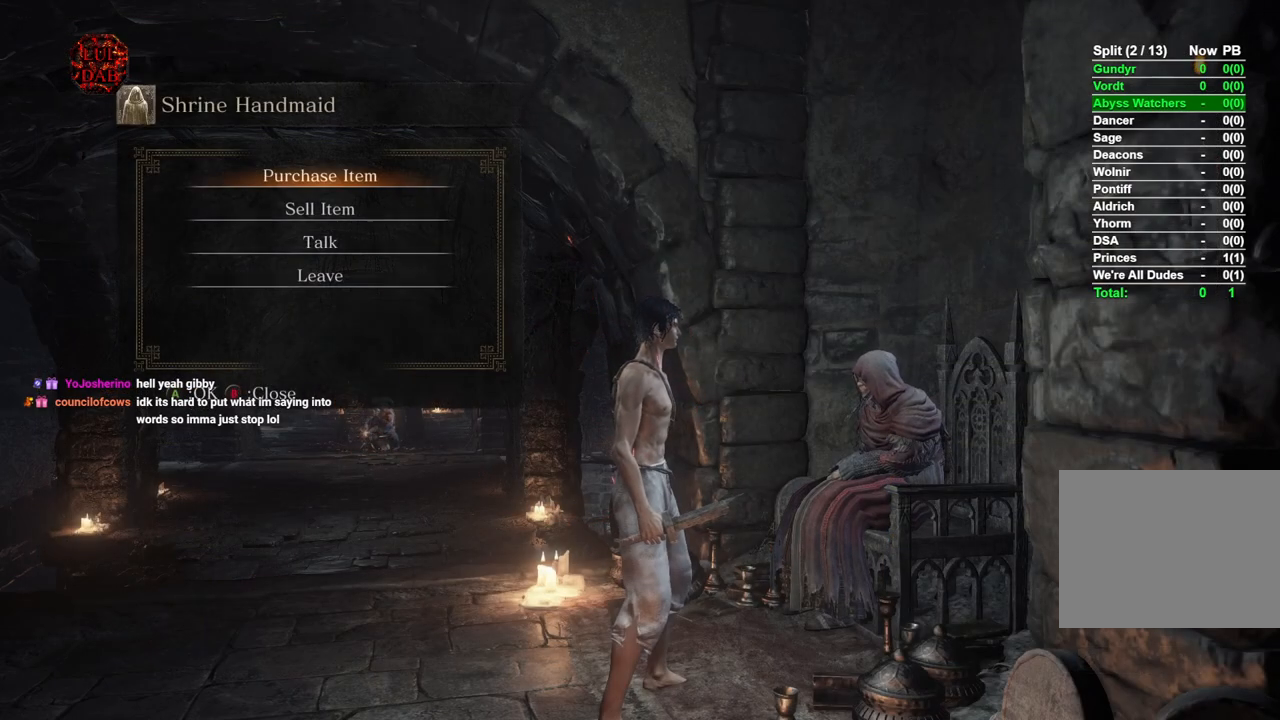
{"buttons": [], "left_stick": "center", "right_stick": "center", "events": [[233, "CROSS", "down"], [367, "CROSS", "up"]]}
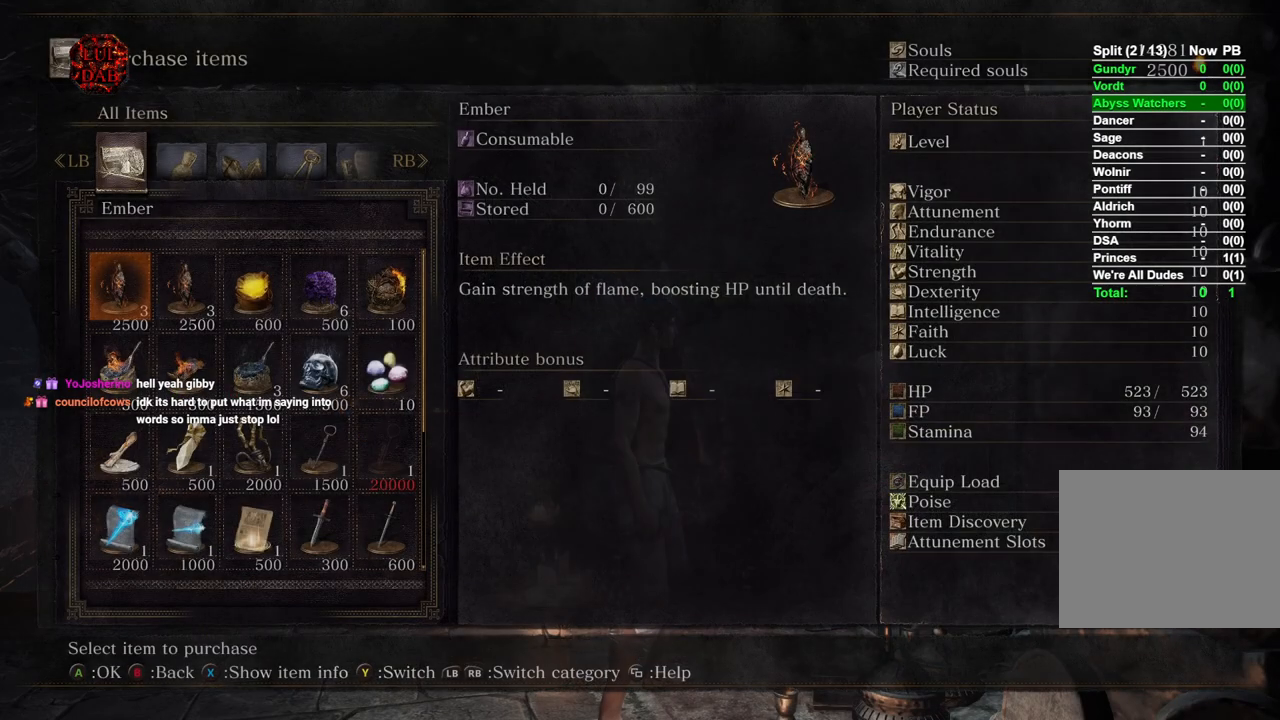
{"buttons": ["DPAD_RIGHT"], "left_stick": "center", "right_stick": "center", "events": [[150, "DPAD_RIGHT", "down"], [250, "DPAD_RIGHT", "up"], [317, "DPAD_RIGHT", "down"], [433, "DPAD_RIGHT", "up"], [467, "DPAD_RIGHT", "down"]]}
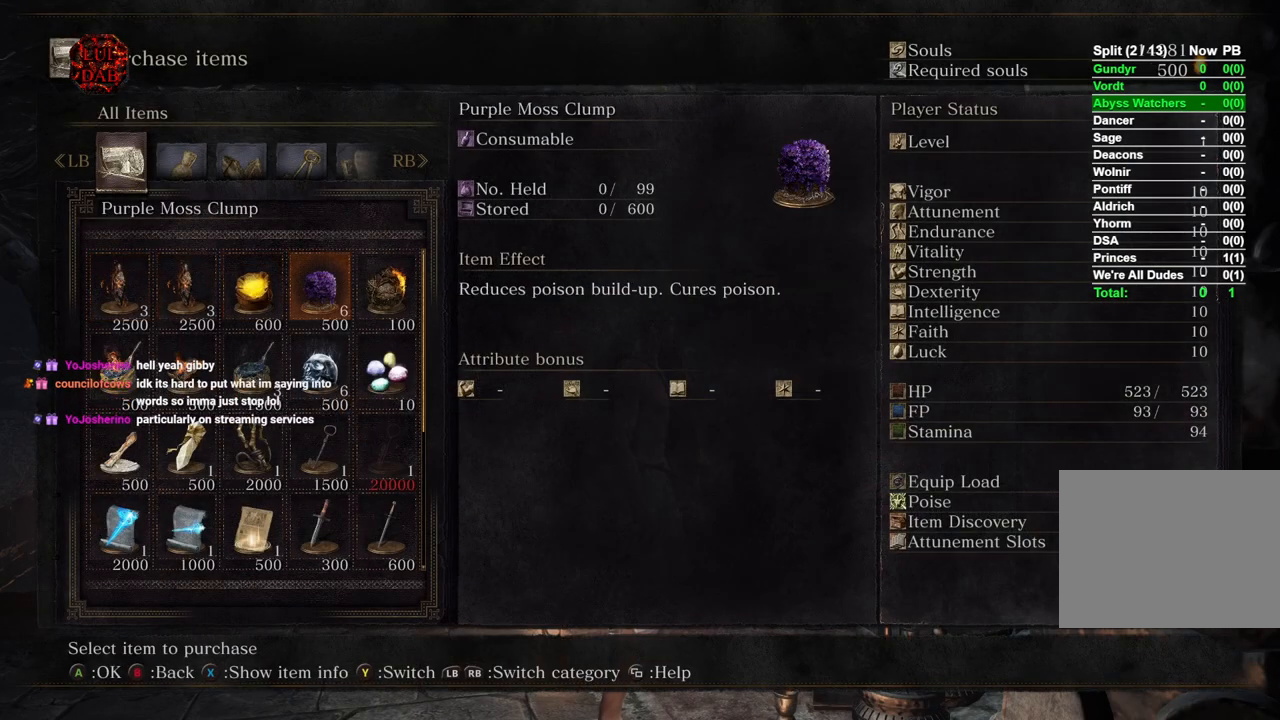
{"buttons": ["DPAD_DOWN"], "left_stick": "center", "right_stick": "center", "events": [[50, "DPAD_RIGHT", "up"], [150, "DPAD_DOWN", "down"], [233, "CROSS", "down"], [267, "DPAD_DOWN", "up"], [367, "CROSS", "up"], [467, "DPAD_DOWN", "down"]]}
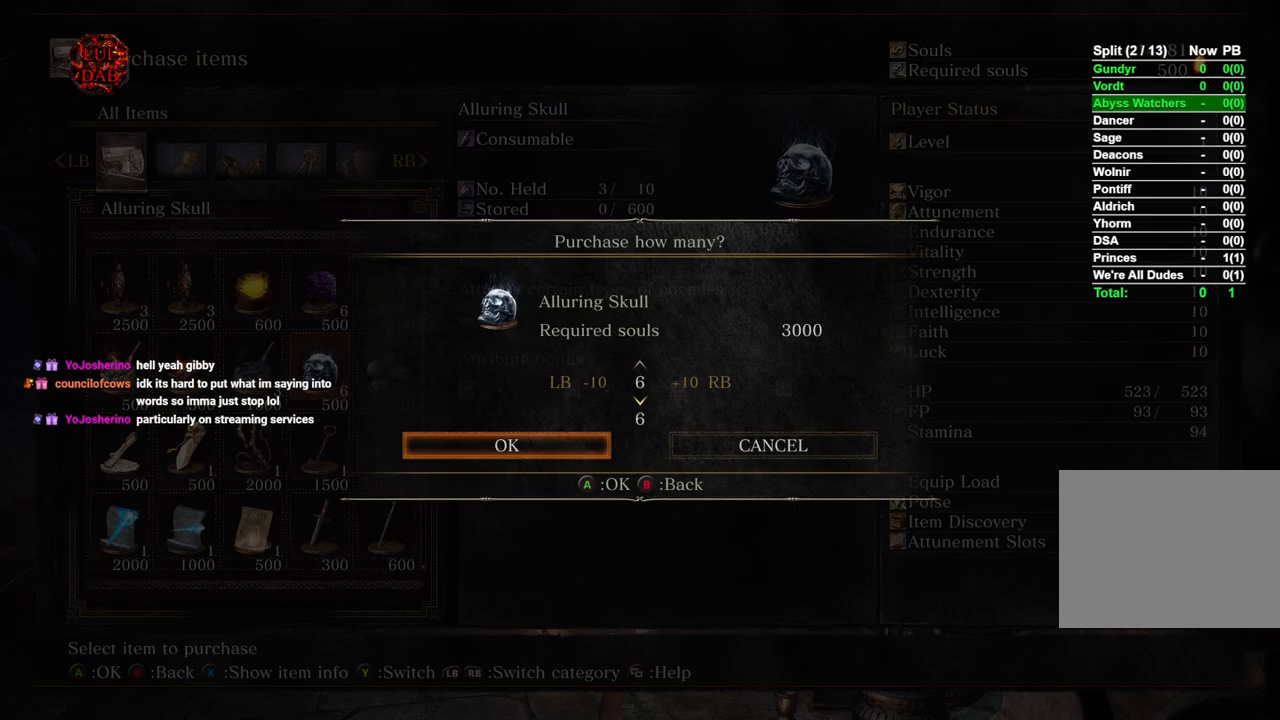
{"buttons": [], "left_stick": "center", "right_stick": "center", "events": [[100, "CROSS", "down"], [100, "DPAD_DOWN", "up"], [250, "CROSS", "up"], [417, "DPAD_LEFT", "down"], [483, "DPAD_LEFT", "up"]]}
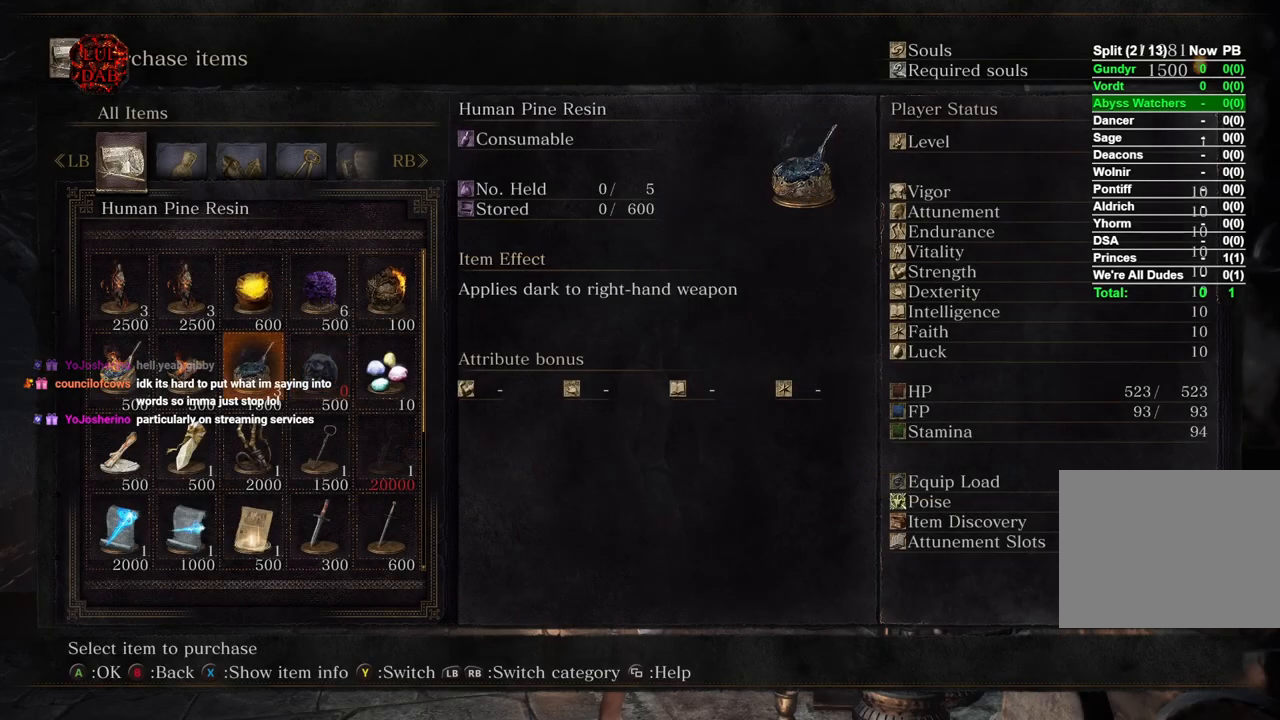
{"buttons": [], "left_stick": "center", "right_stick": "center", "events": [[50, "DPAD_LEFT", "down"], [167, "DPAD_LEFT", "up"], [183, "CROSS", "down"], [317, "CROSS", "up"]]}
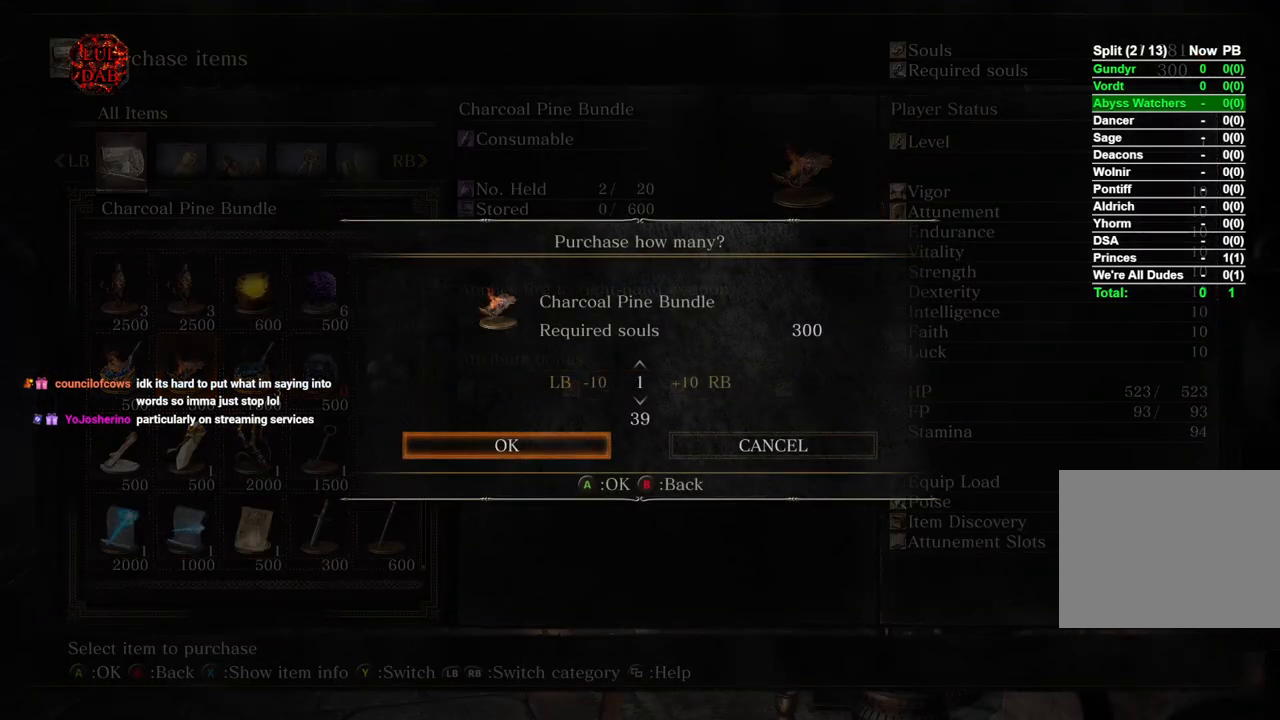
{"buttons": [], "left_stick": "center", "right_stick": "center", "events": [[400, "DPAD_UP", "down"], [417, "DPAD_UP", "up"]]}
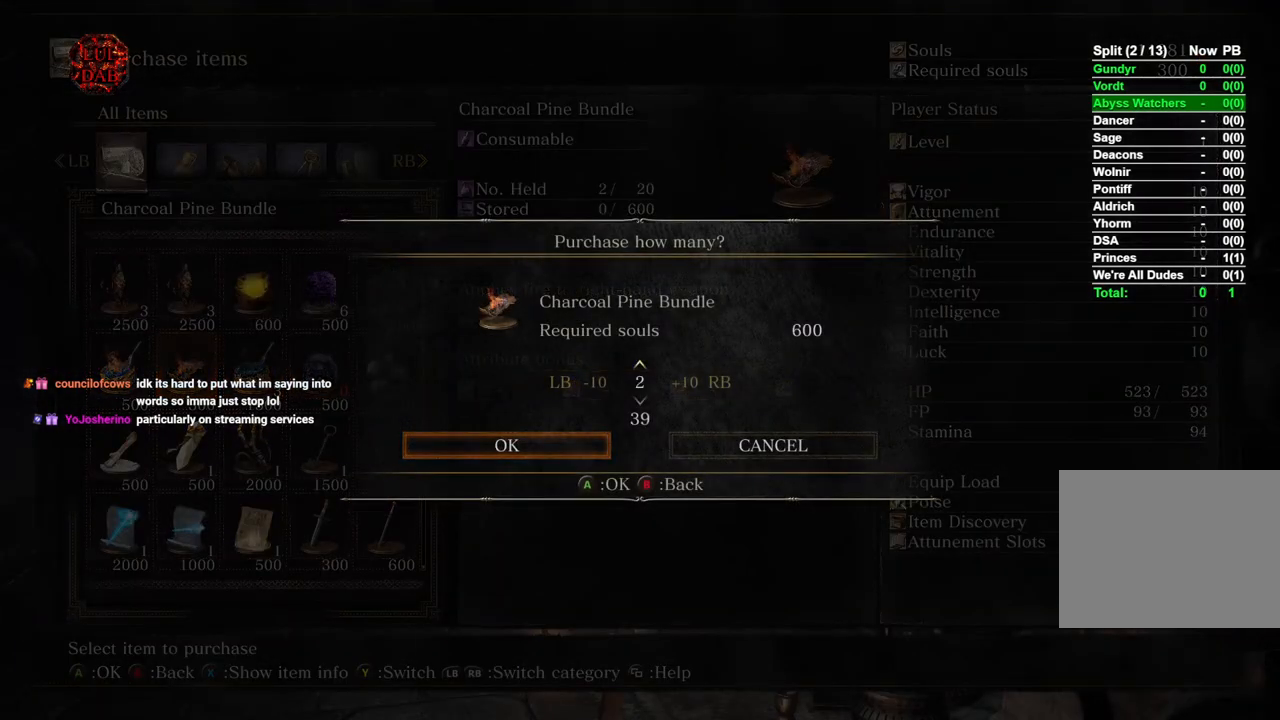
{"buttons": ["DPAD_UP"], "left_stick": "center", "right_stick": "center", "events": [[183, "DPAD_UP", "down"]]}
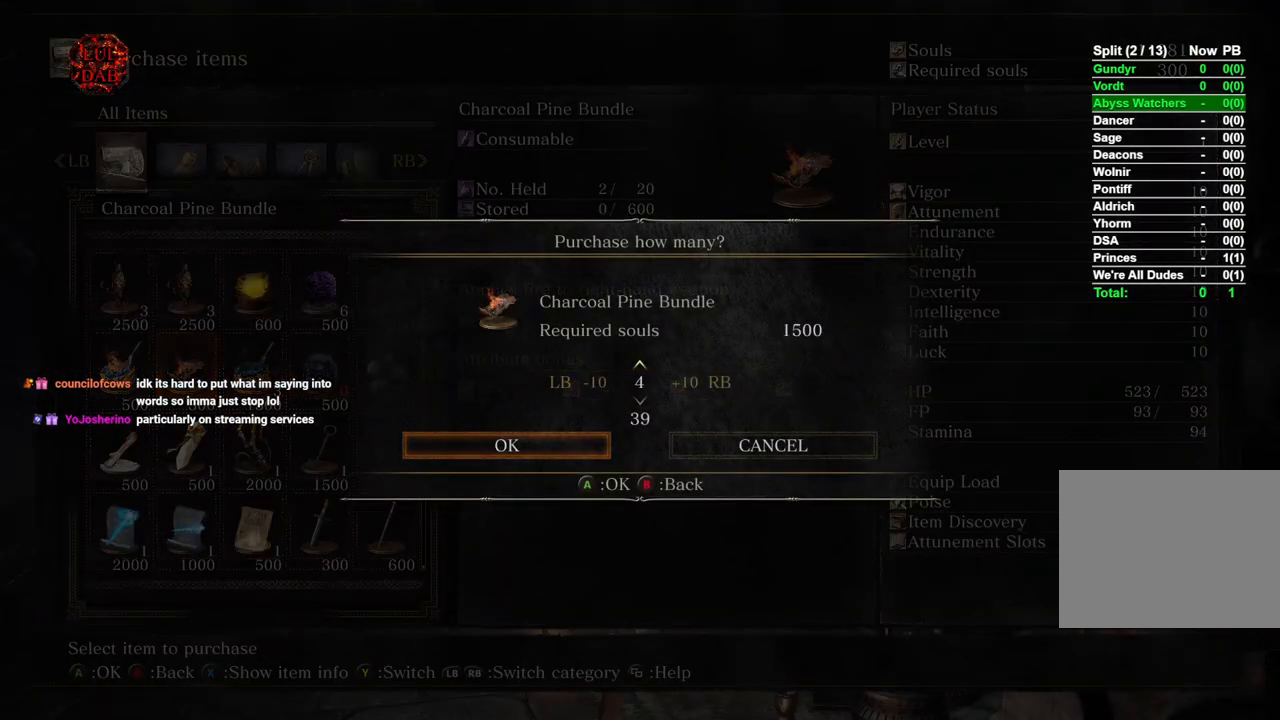
{"buttons": ["DPAD_UP"], "left_stick": "center", "right_stick": "center", "events": []}
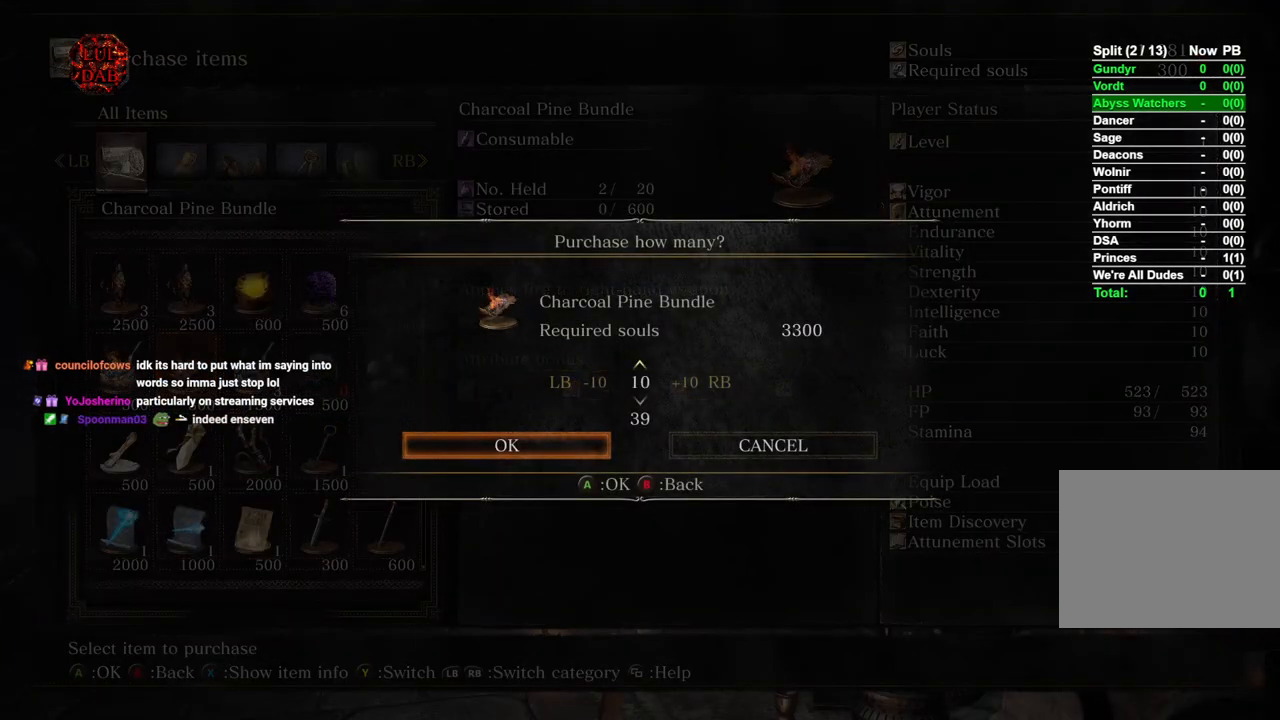
{"buttons": [], "left_stick": "center", "right_stick": "center", "events": [[450, "DPAD_UP", "up"]]}
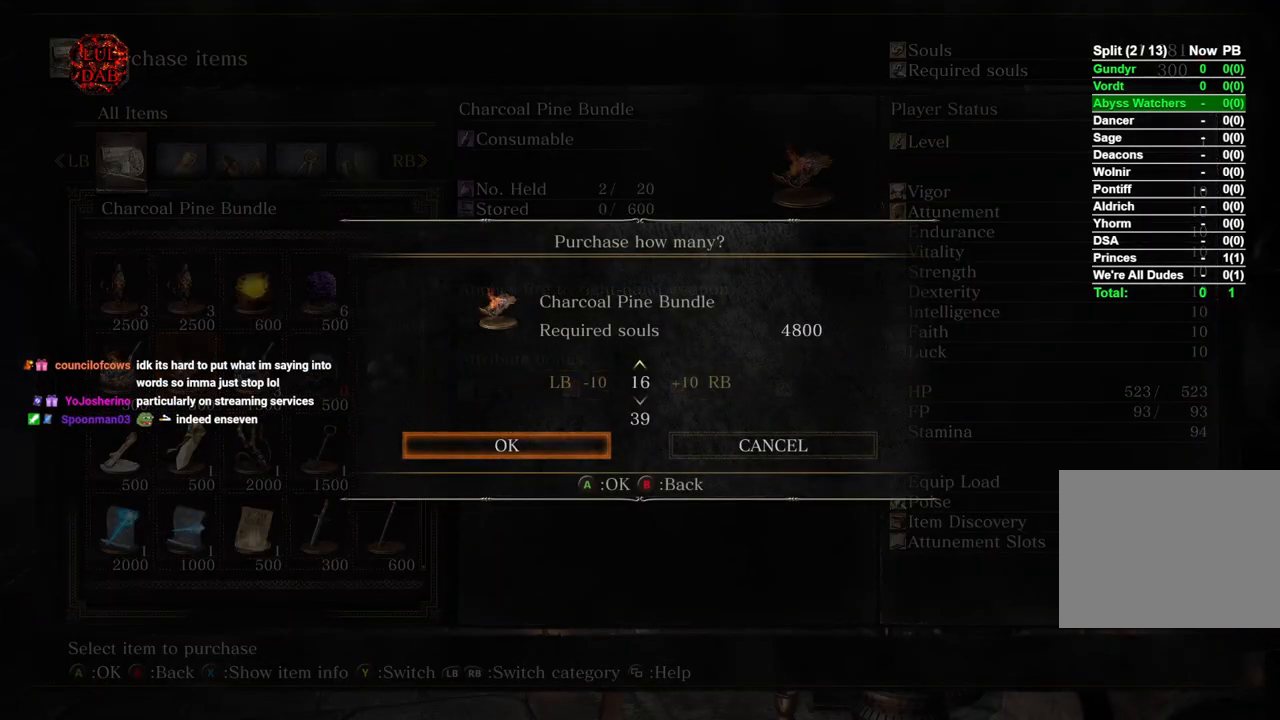
{"buttons": ["CROSS"], "left_stick": "center", "right_stick": "center", "events": [[250, "DPAD_UP", "down"], [383, "DPAD_UP", "up"], [450, "CROSS", "down"]]}
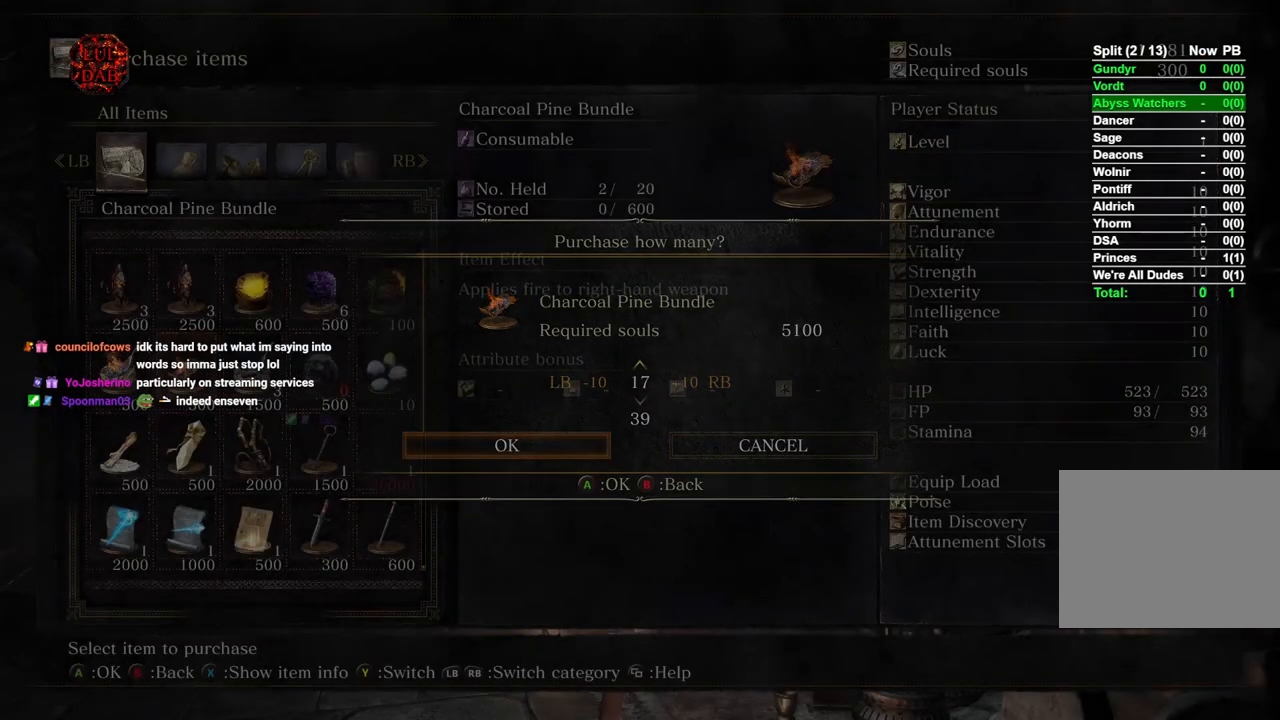
{"buttons": ["CROSS"], "left_stick": "center", "right_stick": "center", "events": [[100, "CROSS", "up"], [500, "CROSS", "down"]]}
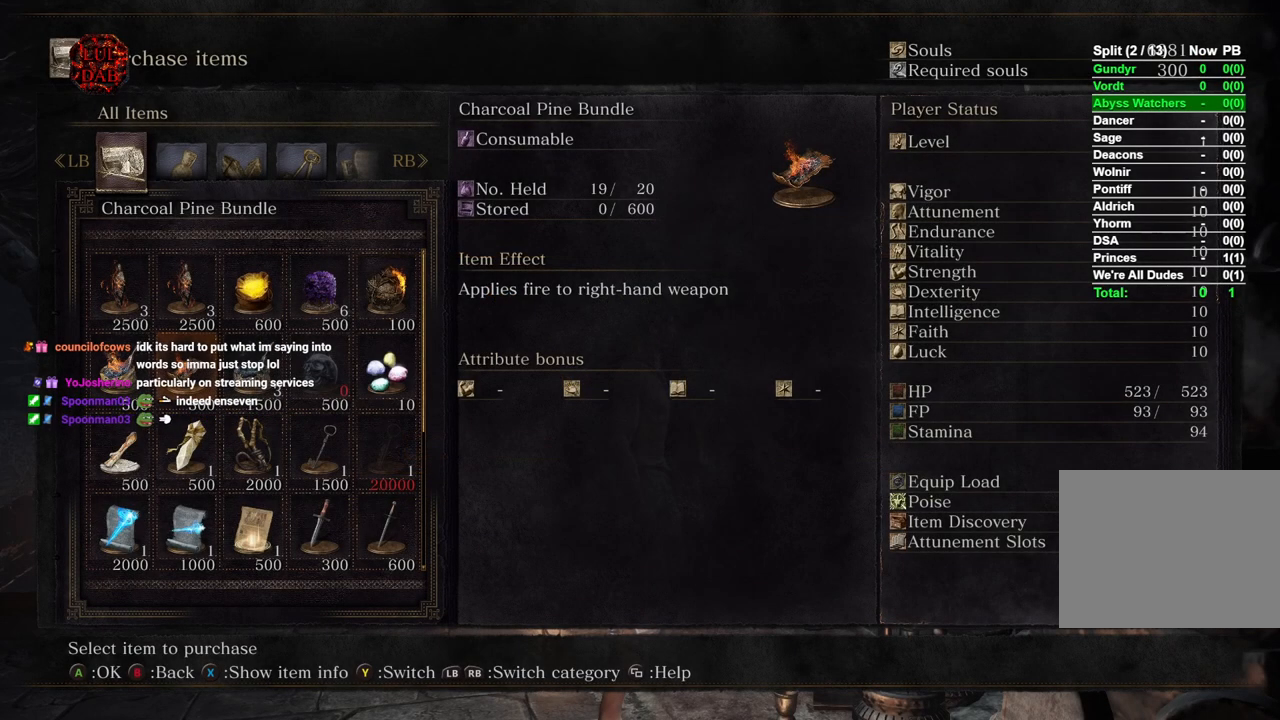
{"buttons": ["CROSS"], "left_stick": "center", "right_stick": "center", "events": [[117, "CROSS", "up"], [467, "CROSS", "down"]]}